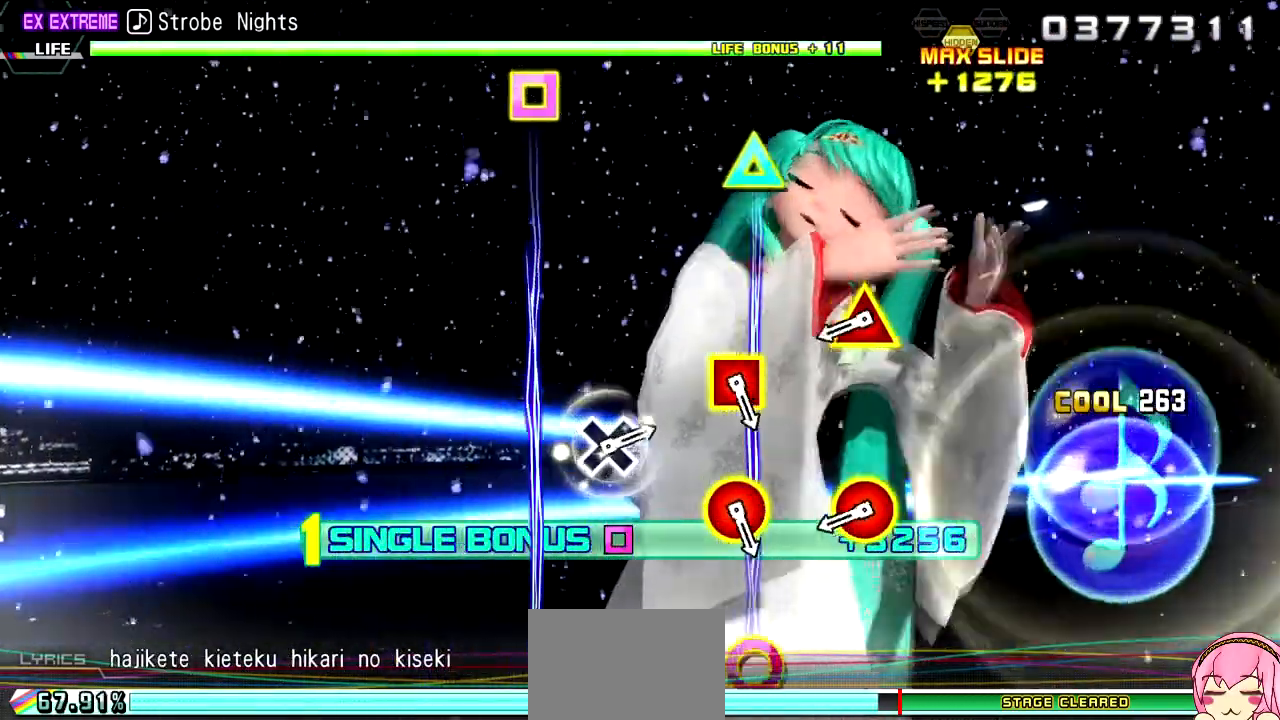
Gameplay with a controller (PlayStation layout); each line is a JSON object with the inputs held at the frame after it (dt_ms = milliseconds from this image to that frame). "events" lists button and stick changes between this image and that frame as [ms after this image, input, new state], when the widget could be followed in between. Not read: L3 R3.
{"dt_ms": 500, "buttons": ["R2"], "left_stick": "center", "right_stick": "center", "events": [[83, "DPAD_LEFT", "down"], [117, "CIRCLE", "down"], [200, "DPAD_LEFT", "up"], [217, "CIRCLE", "up"]]}
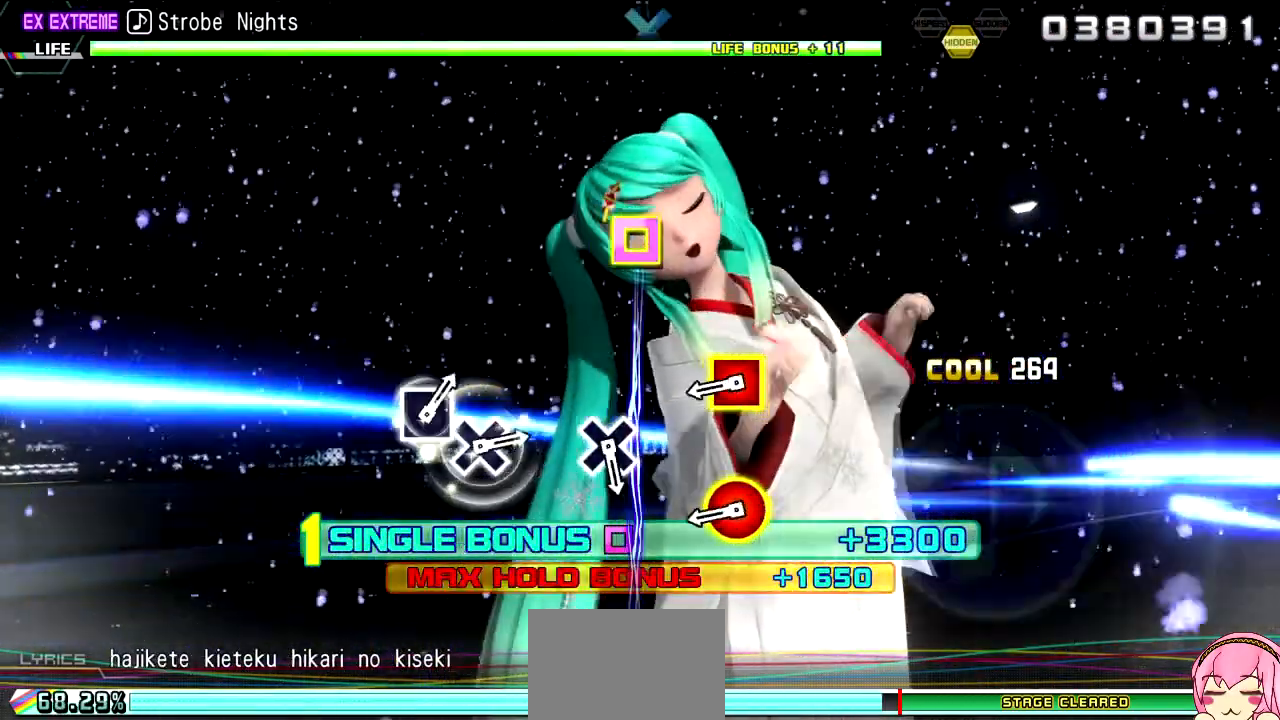
{"dt_ms": 500, "buttons": ["R2"], "left_stick": "center", "right_stick": "center", "events": [[83, "TRIANGLE", "down"], [100, "CIRCLE", "down"], [267, "TRIANGLE", "up"], [300, "CIRCLE", "up"]]}
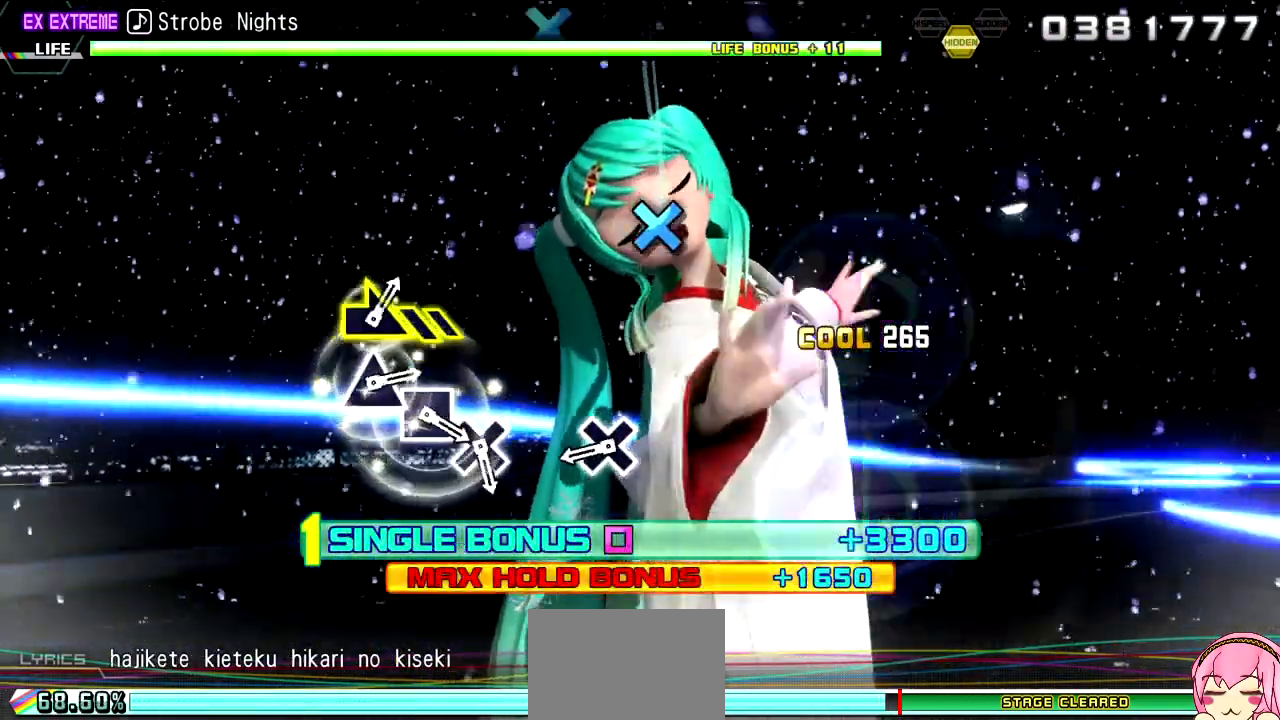
{"dt_ms": 500, "buttons": ["R2"], "left_stick": "center", "right_stick": "center", "events": [[67, "CIRCLE", "down"], [67, "DPAD_LEFT", "down"], [217, "CIRCLE", "up"], [217, "DPAD_LEFT", "up"]]}
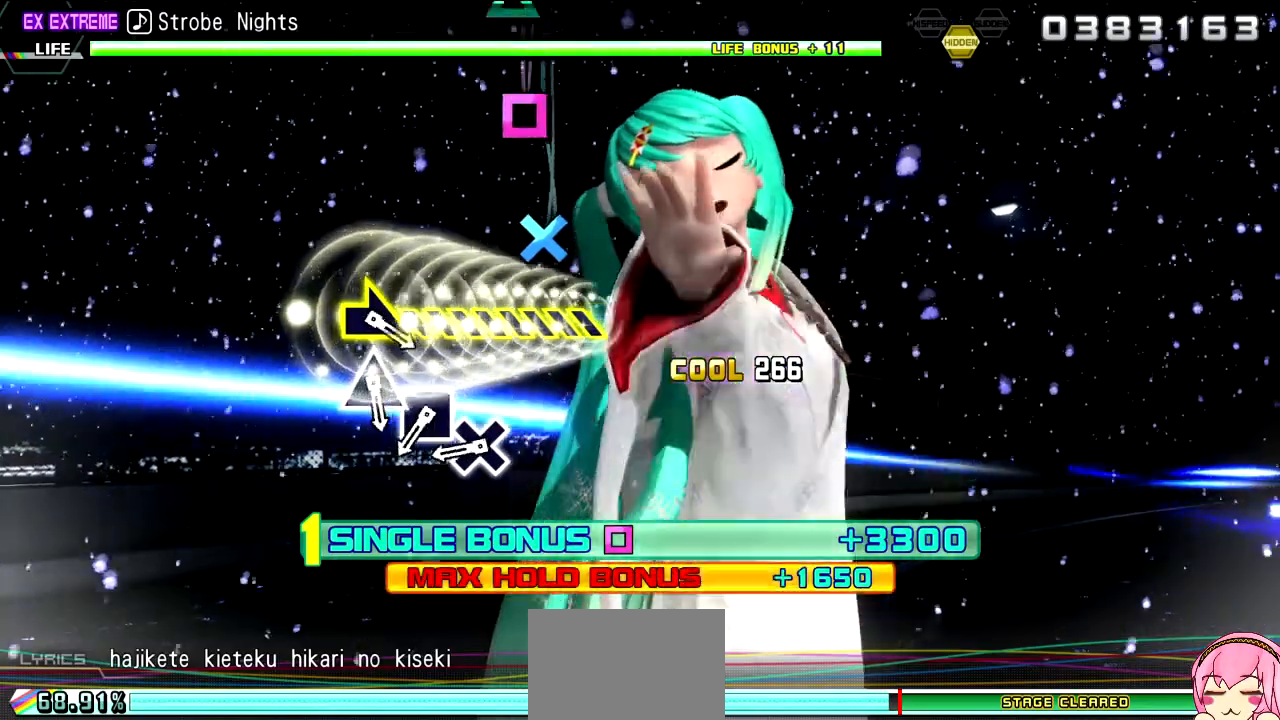
{"dt_ms": 500, "buttons": ["R2"], "left_stick": "center", "right_stick": "center"}
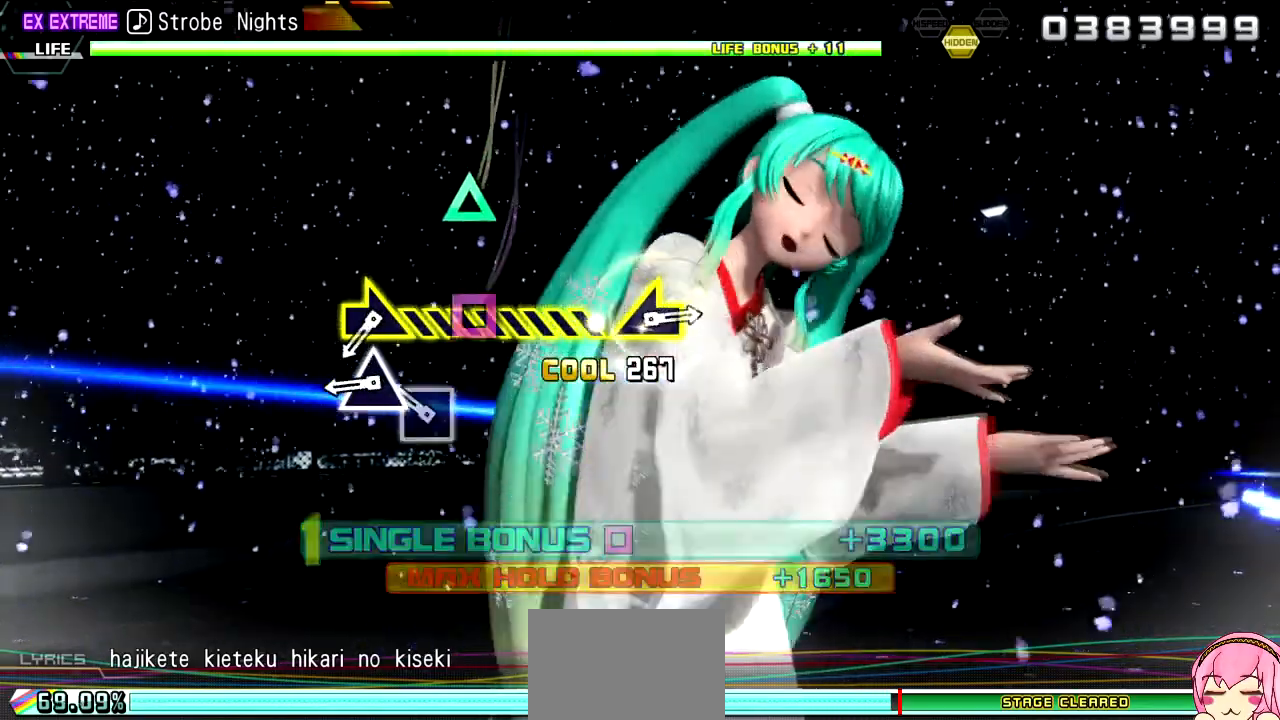
{"dt_ms": 500, "buttons": ["R2"], "left_stick": "center", "right_stick": "center", "events": [[50, "CROSS", "down"], [167, "CROSS", "up"], [300, "SQUARE", "down"], [367, "SQUARE", "up"]]}
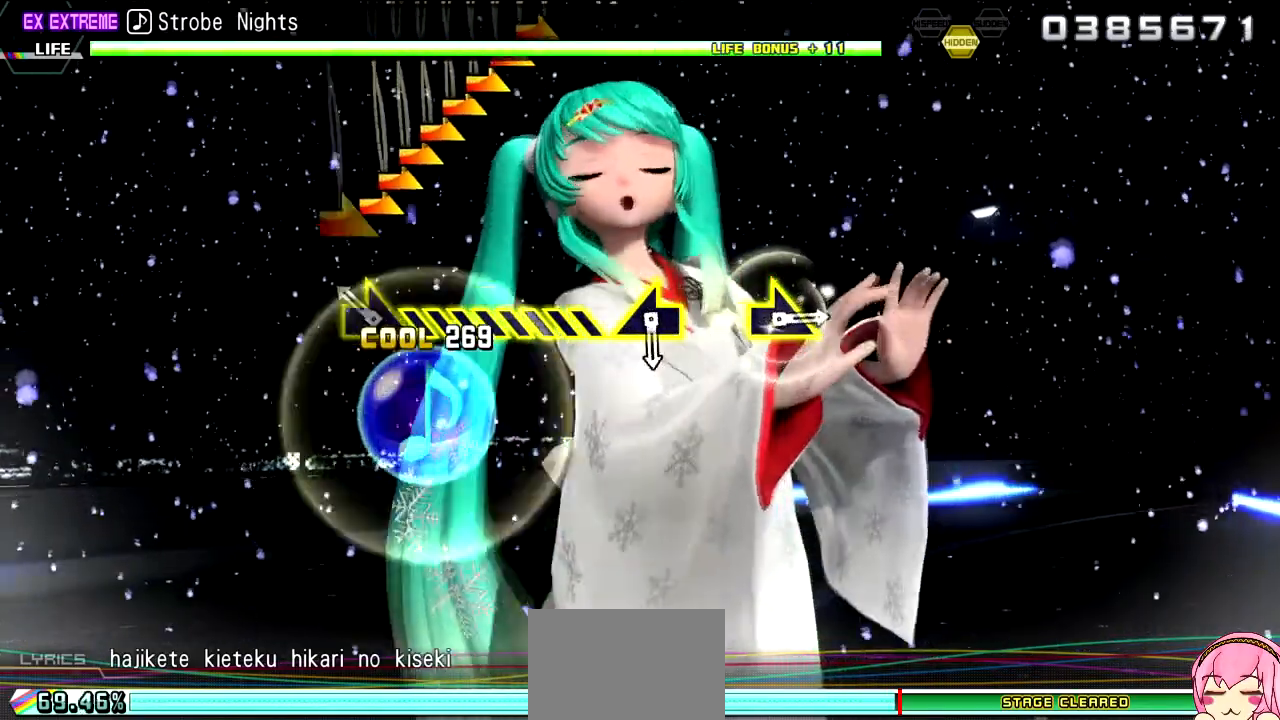
{"dt_ms": 500, "buttons": [], "left_stick": "down-right", "right_stick": "center", "events": [[17, "TRIANGLE", "down"], [100, "TRIANGLE", "up"], [217, "left_stick", "down-right"], [233, "R2", "up"]]}
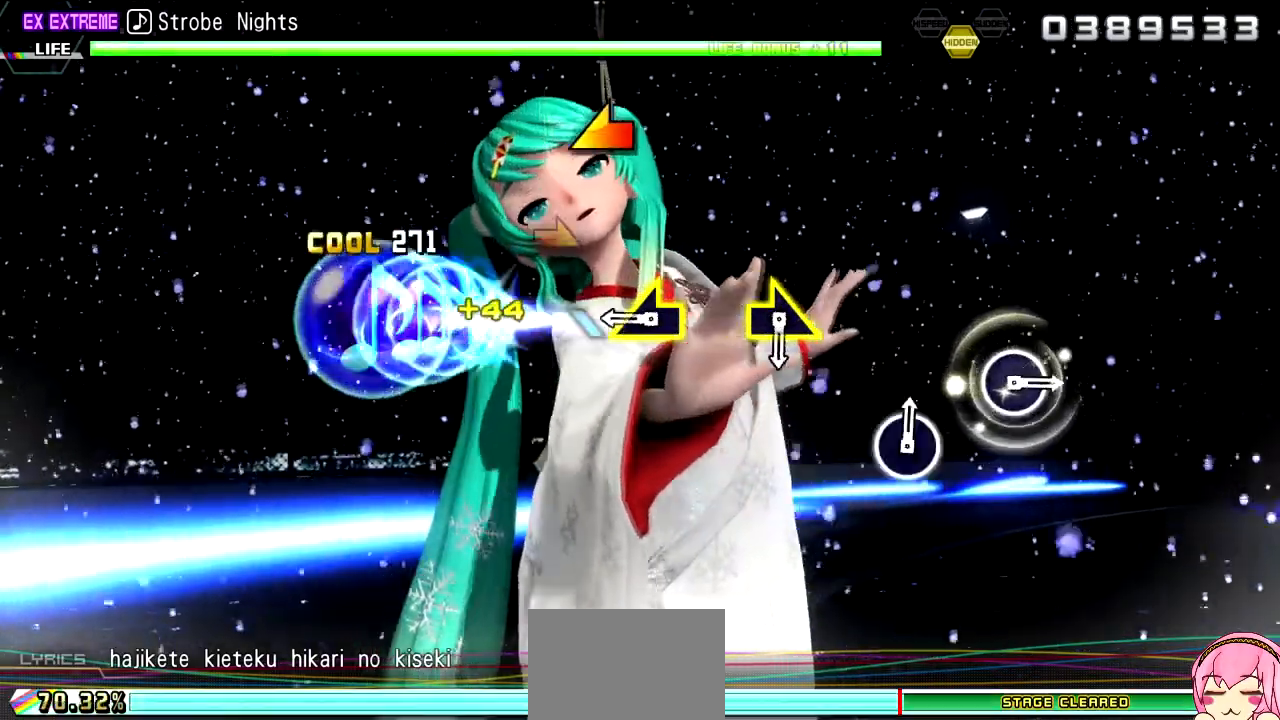
{"dt_ms": 500, "buttons": [], "left_stick": "left", "right_stick": "center", "events": [[183, "left_stick", "center"], [450, "left_stick", "left"]]}
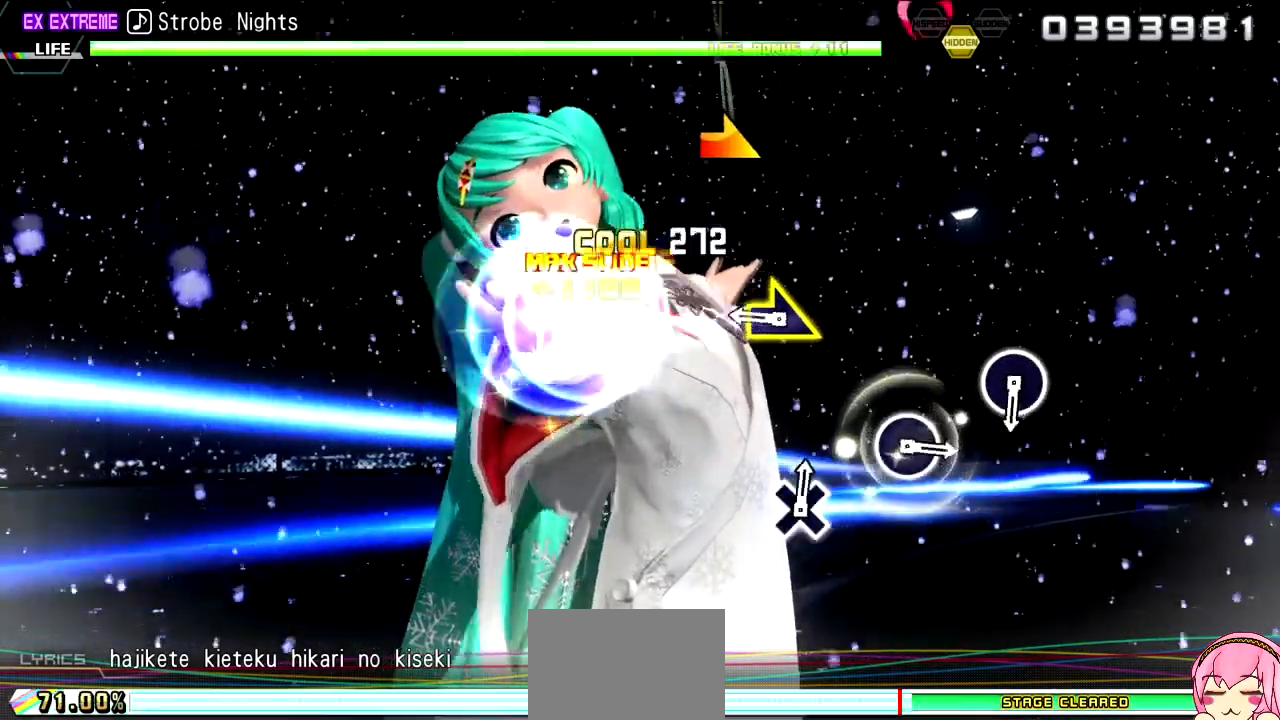
{"dt_ms": 500, "buttons": [], "left_stick": "down-right", "right_stick": "center", "events": [[100, "left_stick", "center"], [450, "left_stick", "down-right"]]}
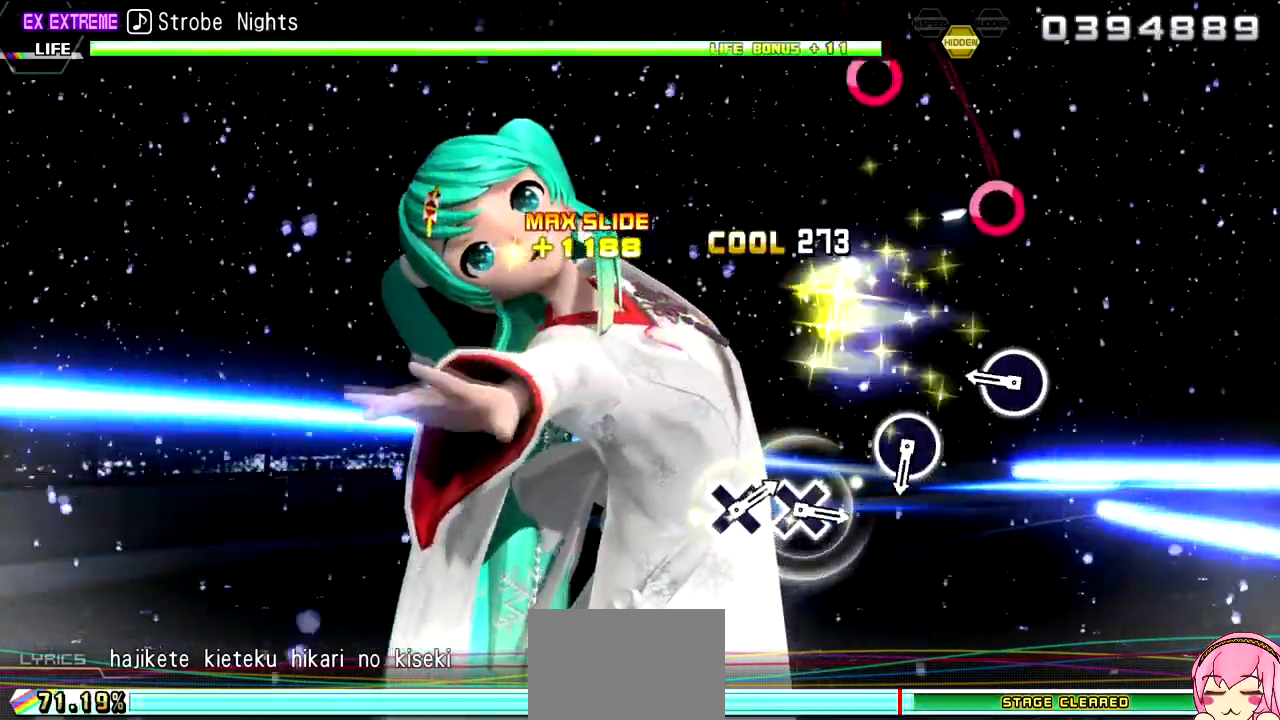
{"dt_ms": 500, "buttons": ["CIRCLE"], "left_stick": "center", "right_stick": "center", "events": [[117, "left_stick", "center"], [450, "CIRCLE", "down"]]}
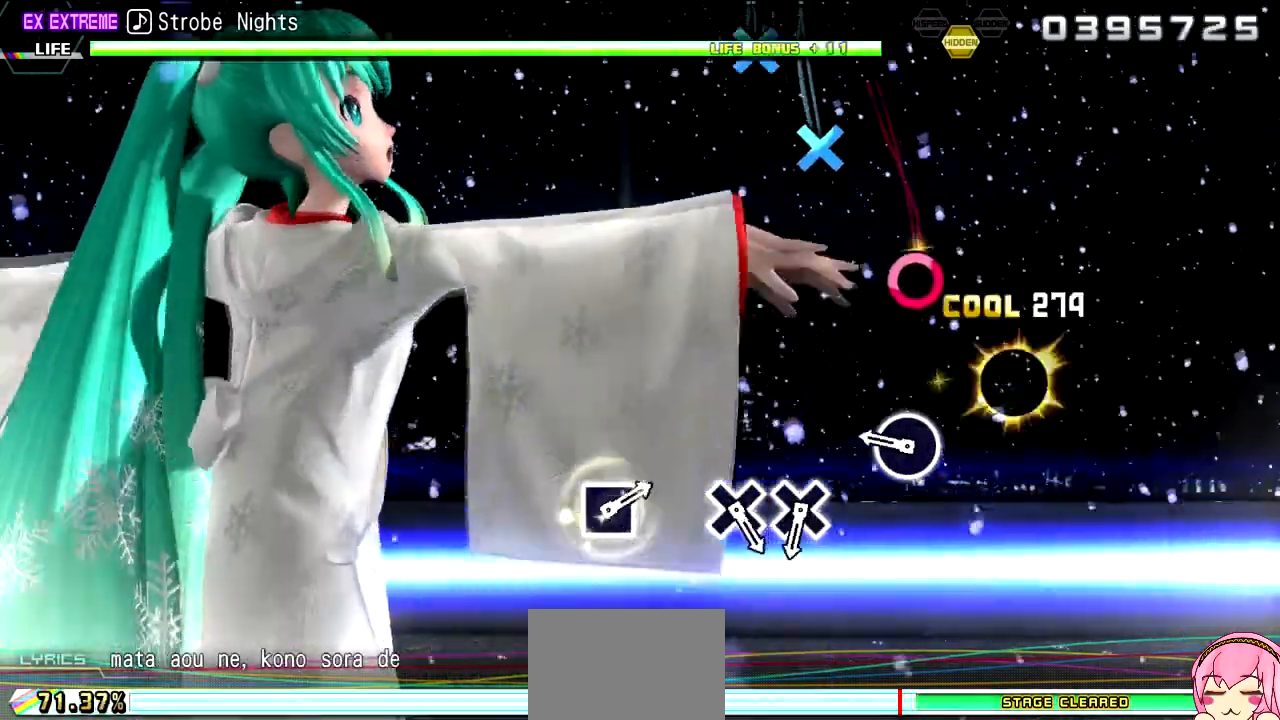
{"dt_ms": 500, "buttons": ["CIRCLE"], "left_stick": "center", "right_stick": "center", "events": [[83, "CIRCLE", "up"], [433, "CIRCLE", "down"]]}
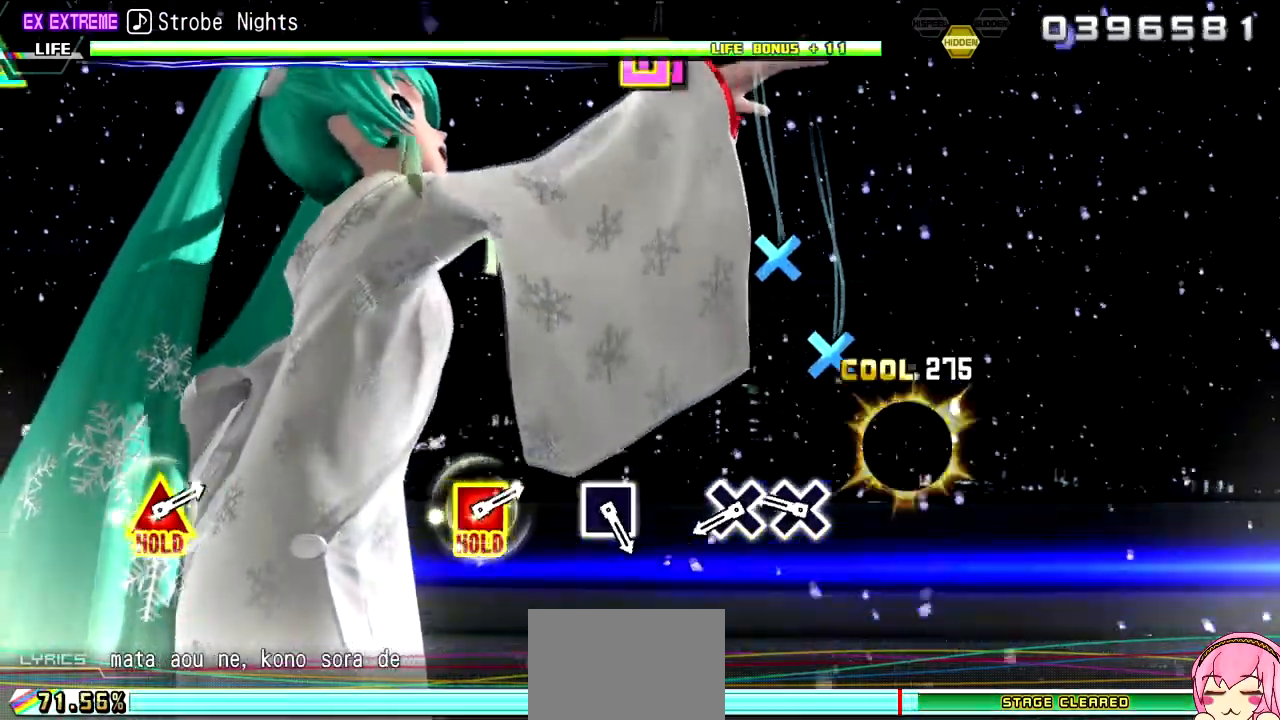
{"dt_ms": 500, "buttons": ["CROSS"], "left_stick": "center", "right_stick": "center", "events": [[33, "CIRCLE", "up"], [400, "CROSS", "down"]]}
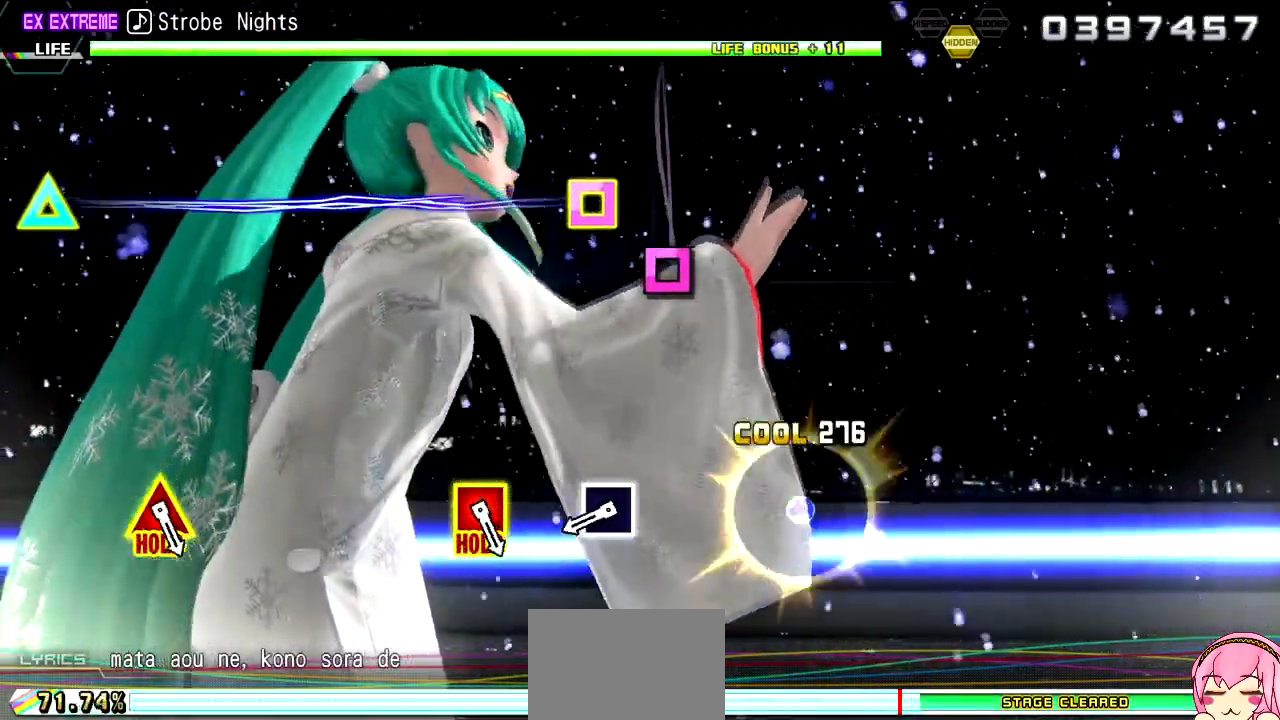
{"dt_ms": 500, "buttons": [], "left_stick": "center", "right_stick": "center", "events": [[17, "CROSS", "up"], [133, "CROSS", "down"], [250, "CROSS", "up"]]}
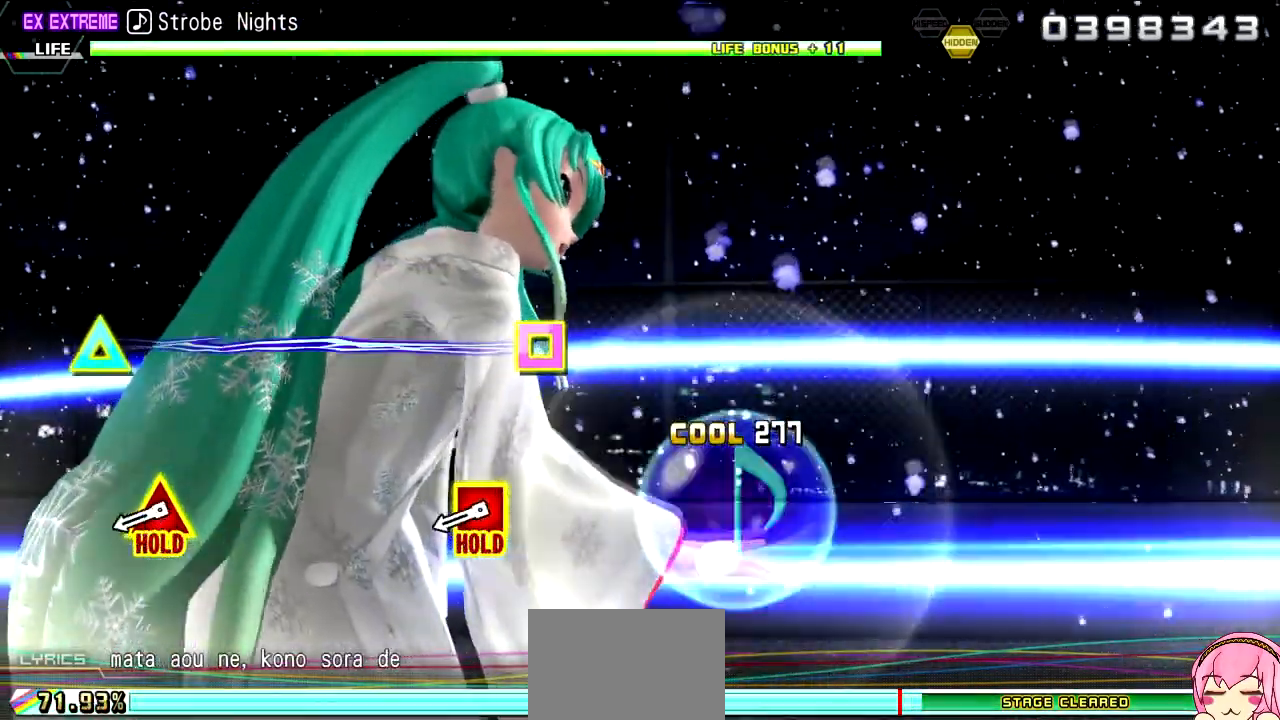
{"dt_ms": 500, "buttons": [], "left_stick": "center", "right_stick": "center", "events": [[117, "SQUARE", "down"], [233, "SQUARE", "up"]]}
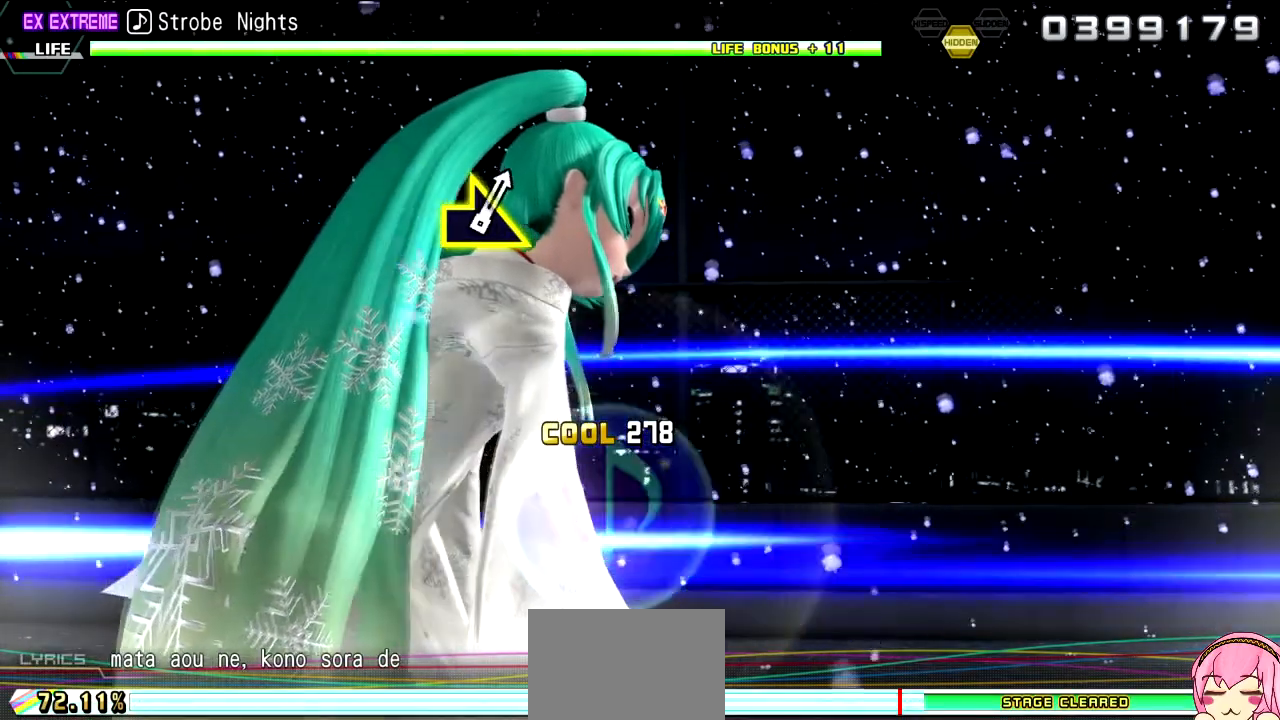
{"dt_ms": 500, "buttons": ["L2"], "left_stick": "center", "right_stick": "center", "events": [[83, "DPAD_LEFT", "down"], [100, "DPAD_UP", "down"], [317, "L2", "down"], [400, "DPAD_LEFT", "up"], [467, "DPAD_UP", "up"]]}
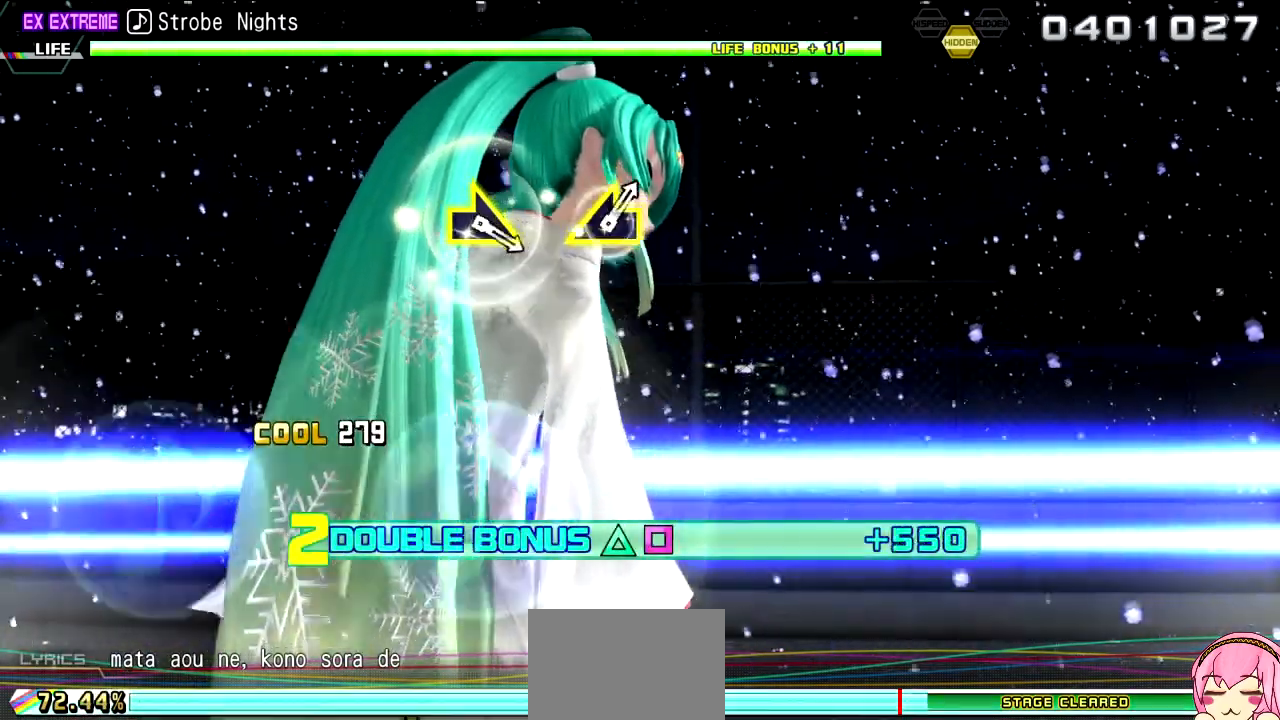
{"dt_ms": 500, "buttons": ["L2"], "left_stick": "center", "right_stick": "center", "events": []}
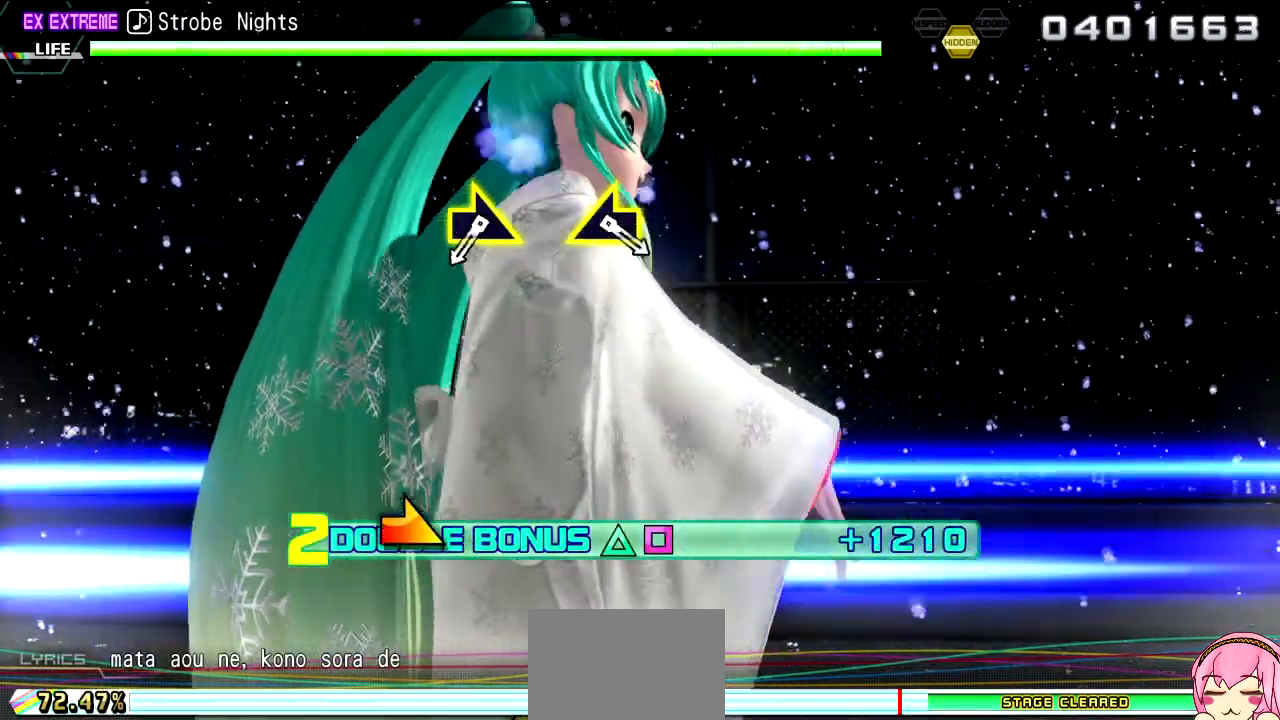
{"dt_ms": 500, "buttons": ["L2"], "left_stick": "center", "right_stick": "center", "events": []}
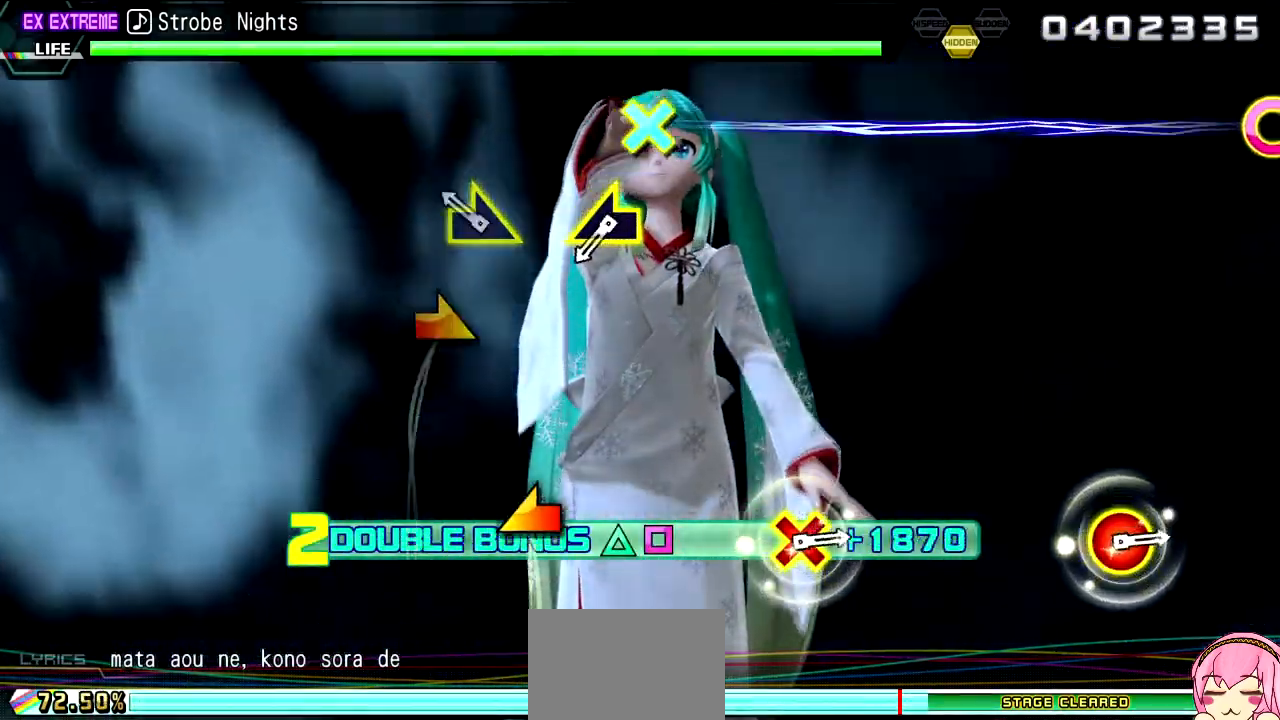
{"dt_ms": 500, "buttons": ["L2"], "left_stick": "center", "right_stick": "center", "events": [[267, "left_stick", "right"], [500, "left_stick", "center"]]}
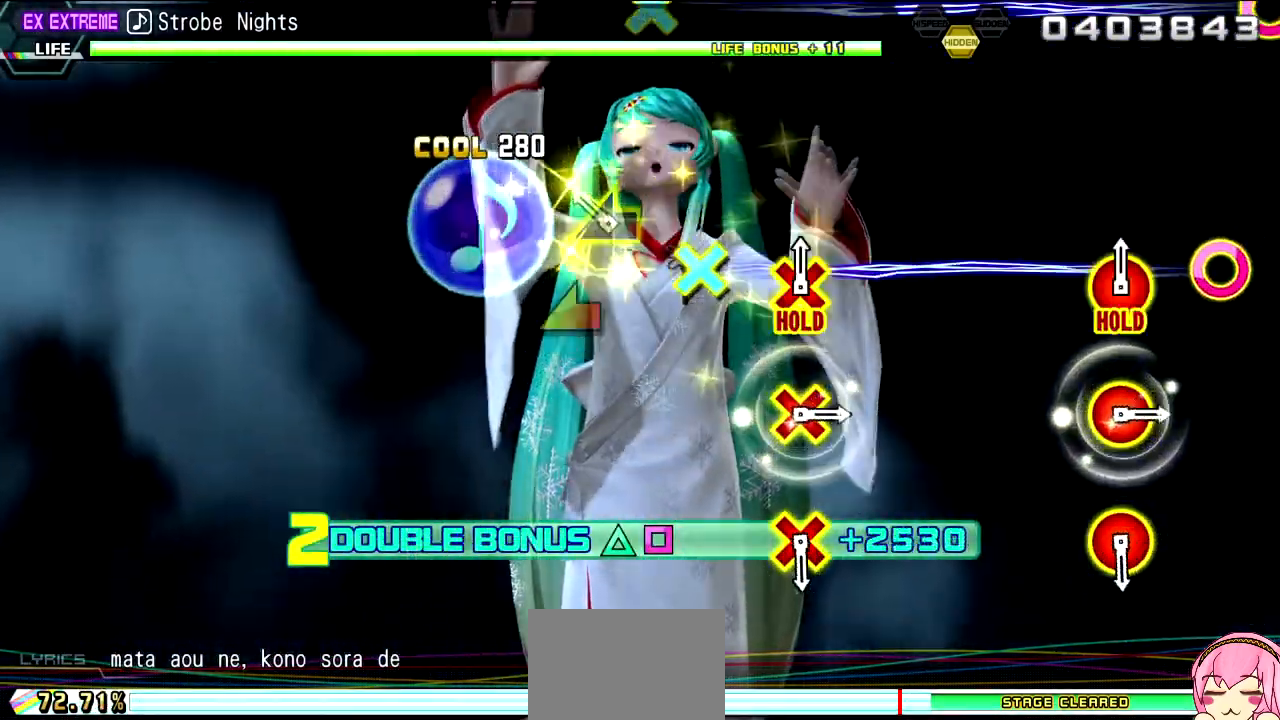
{"dt_ms": 500, "buttons": ["L2"], "left_stick": "center", "right_stick": "center", "events": [[267, "left_stick", "up-left"], [383, "L2", "up"], [450, "L2", "down"], [450, "left_stick", "center"]]}
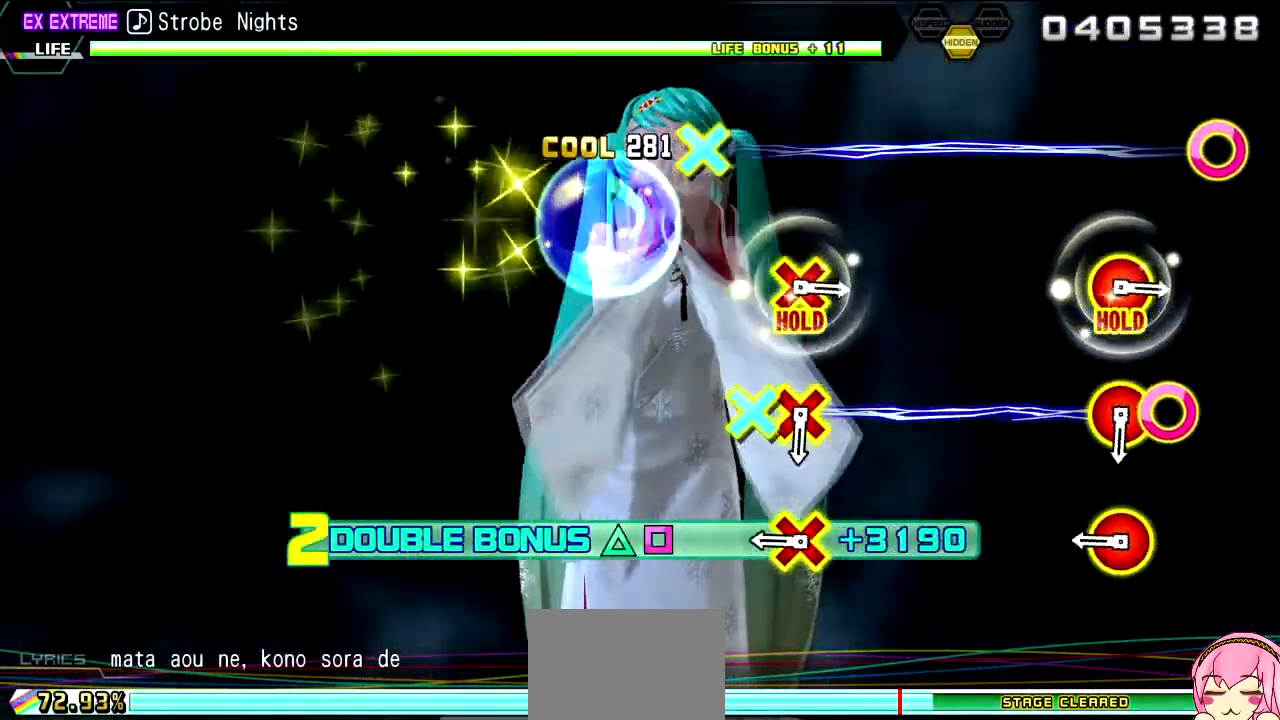
{"dt_ms": 500, "buttons": ["L2"], "left_stick": "center", "right_stick": "center", "events": []}
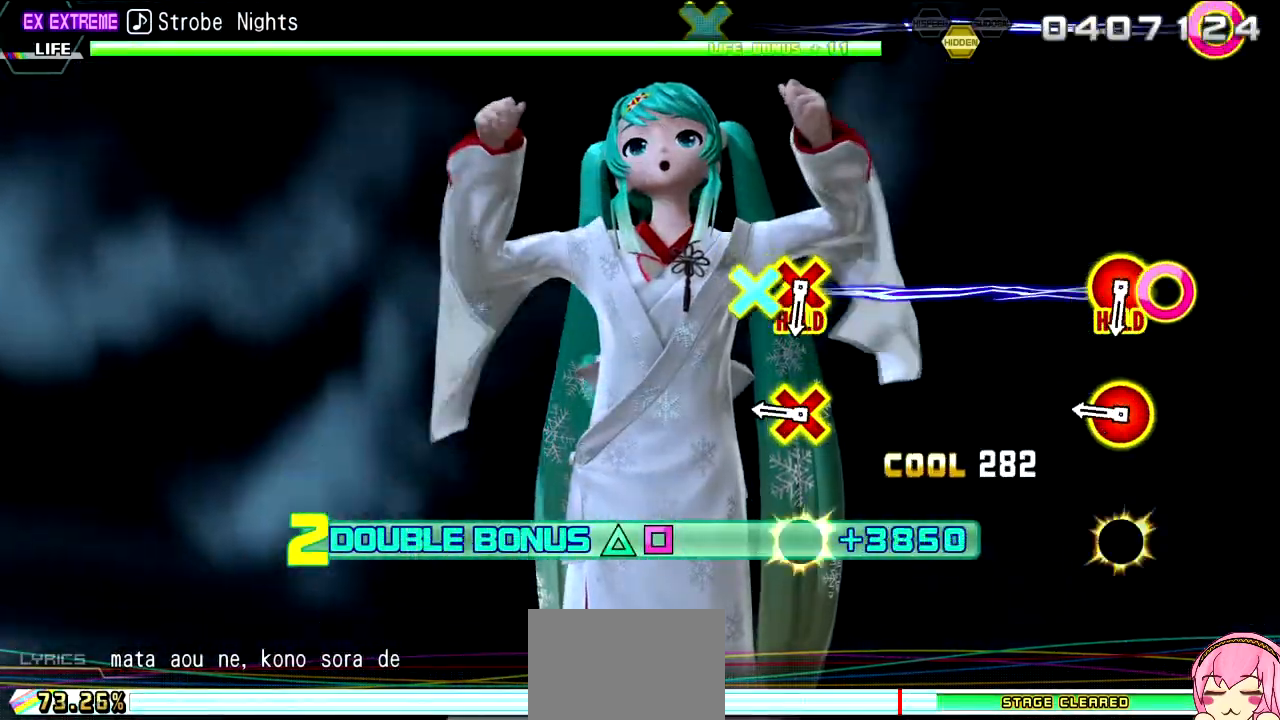
{"dt_ms": 1000, "buttons": ["L2", "DPAD_RIGHT"], "left_stick": "center", "right_stick": "center"}